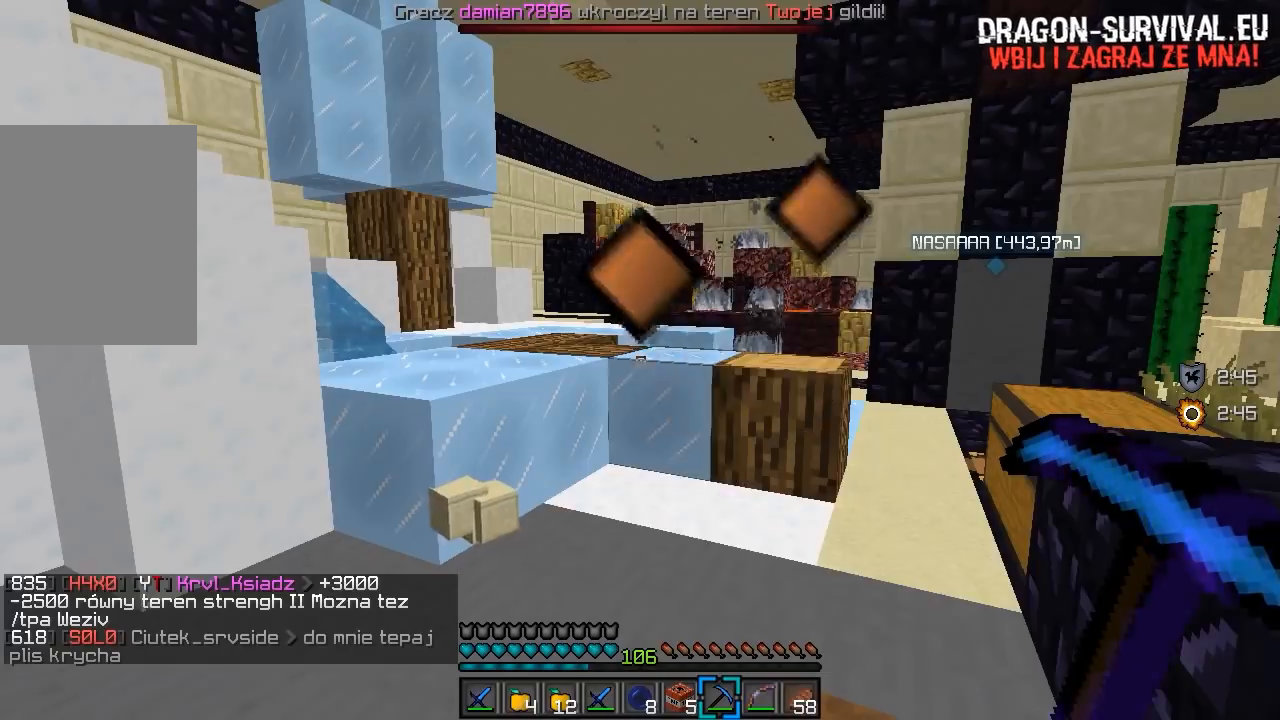
Gameplay with keyboard and mouse; each line is a JSON object with the keys and mouse buttons held at the frame after it. "events" lists presses ("down") and releases ("up") of "a", "d", "s", "w", "mouse_left" and "mouse_right" between this image and that frame as [ms after this image, input, new state], when the widget could be followed in between. "mouse_left", "mouse_right" = the "left", "right" buttons of the "mouse" list. No other keys are recorded. Fast repeated clicks can show as one long hold. Mouse movement is not recorded.
{"keys": ["w"], "mouse": [], "events": [[383, "w", "down"]]}
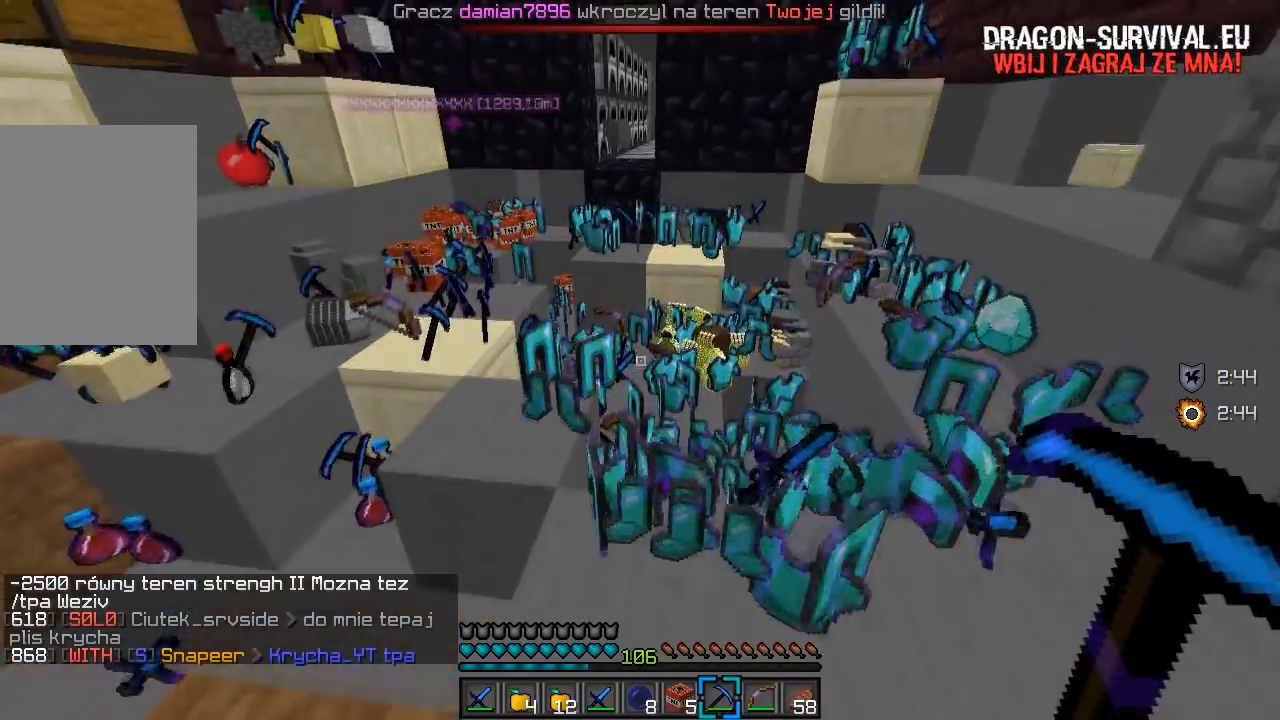
{"keys": ["w"], "mouse": [], "events": [[83, "d", "down"], [183, "w", "up"], [333, "w", "down"], [483, "d", "up"]]}
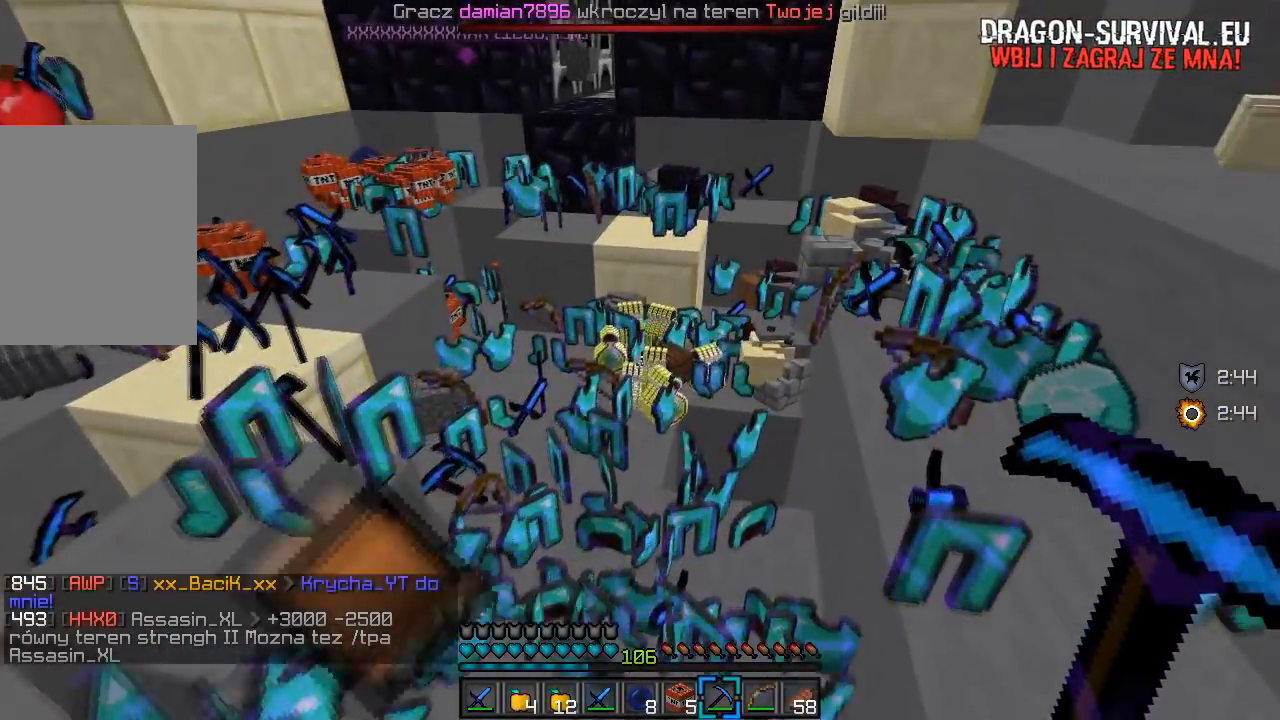
{"keys": [], "mouse": [], "events": [[233, "w", "up"]]}
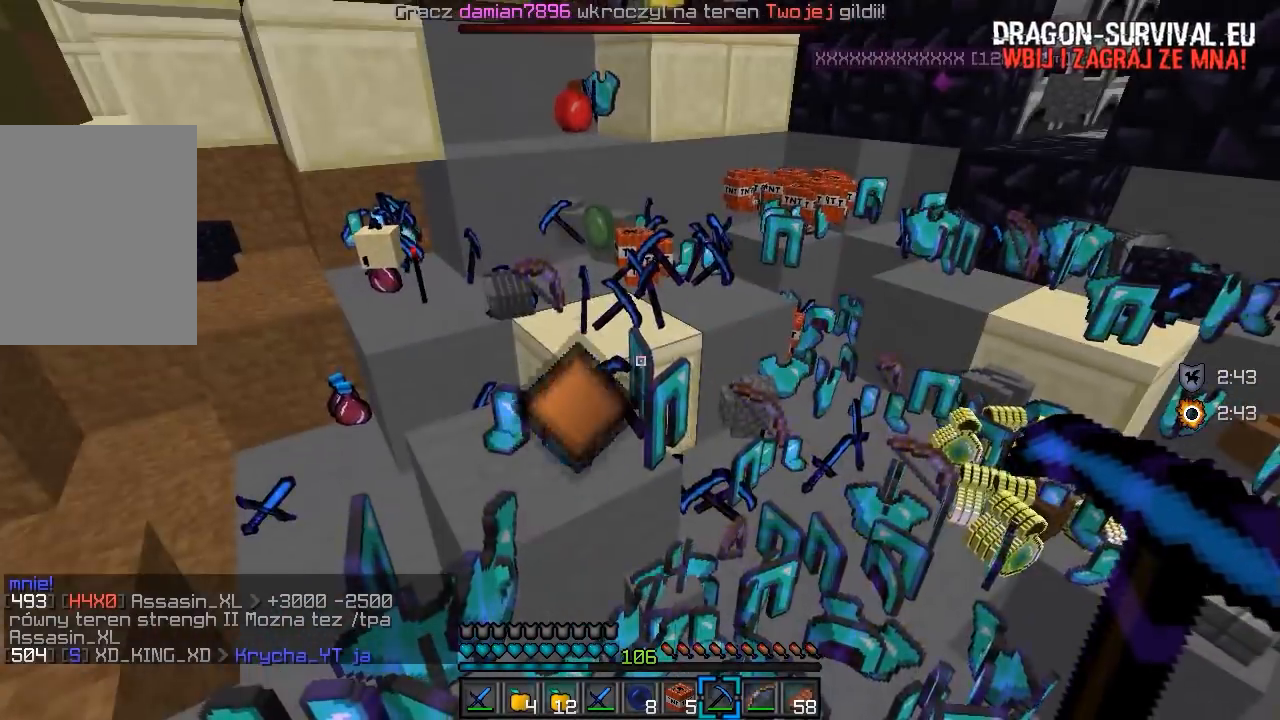
{"keys": ["a", "w"], "mouse": [], "events": [[183, "a", "down"], [483, "w", "down"]]}
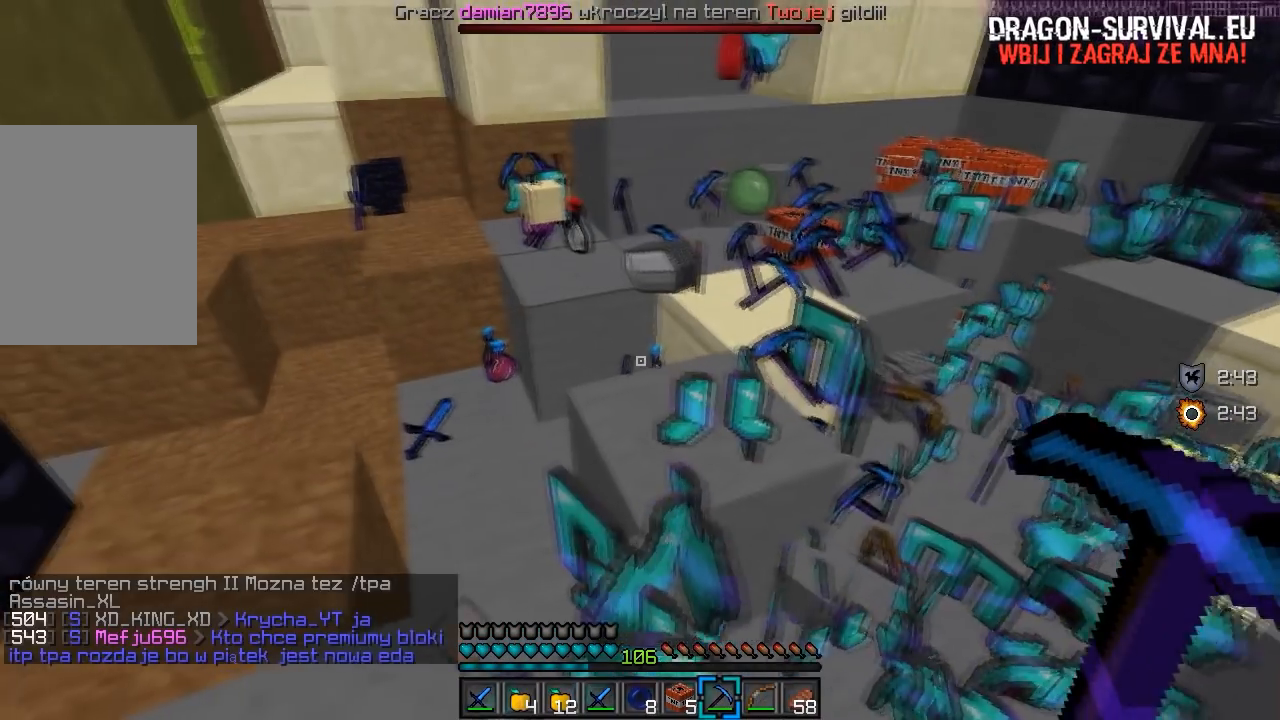
{"keys": ["a", "w"], "mouse": [], "events": [[133, "a", "up"], [317, "a", "down"]]}
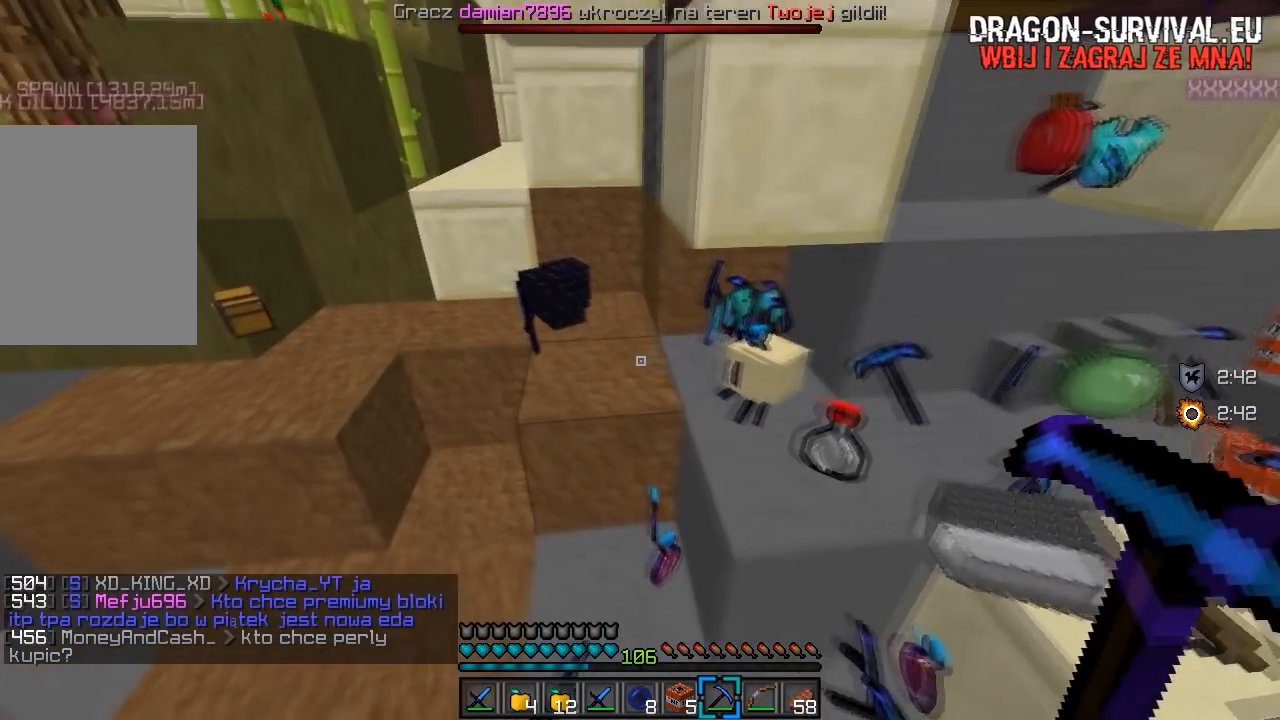
{"keys": [], "mouse": []}
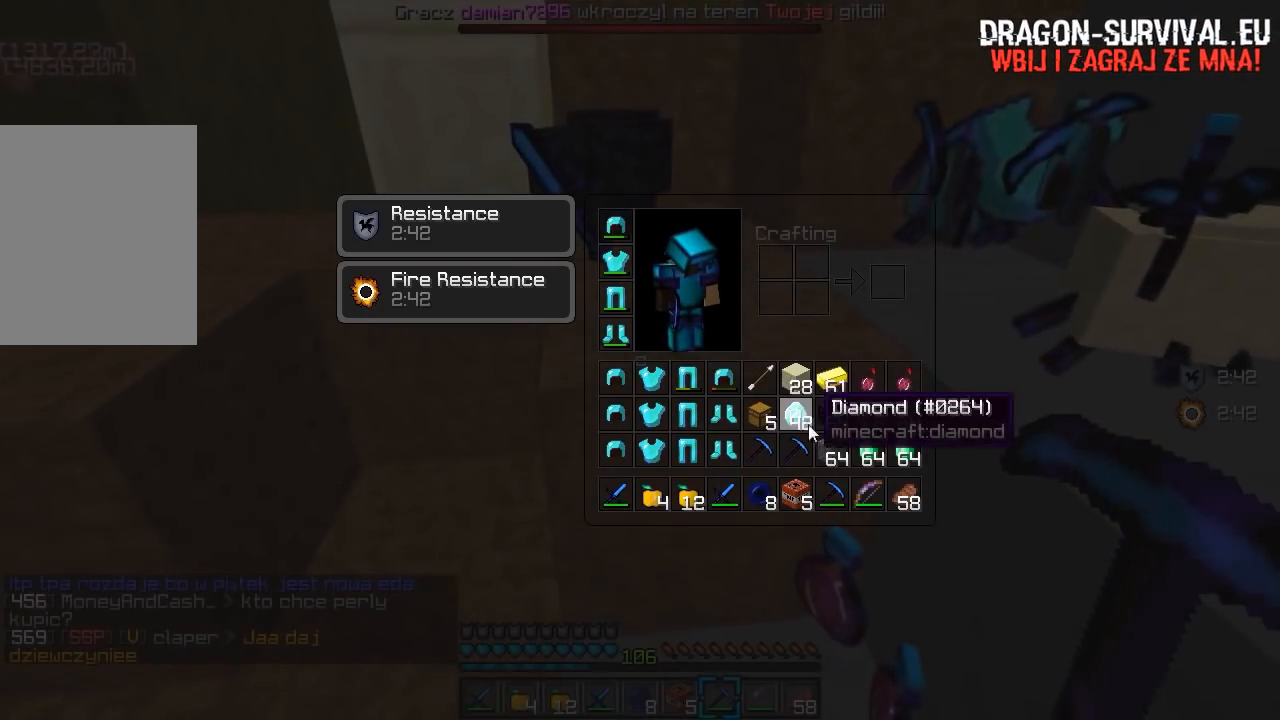
{"keys": [], "mouse": [], "events": []}
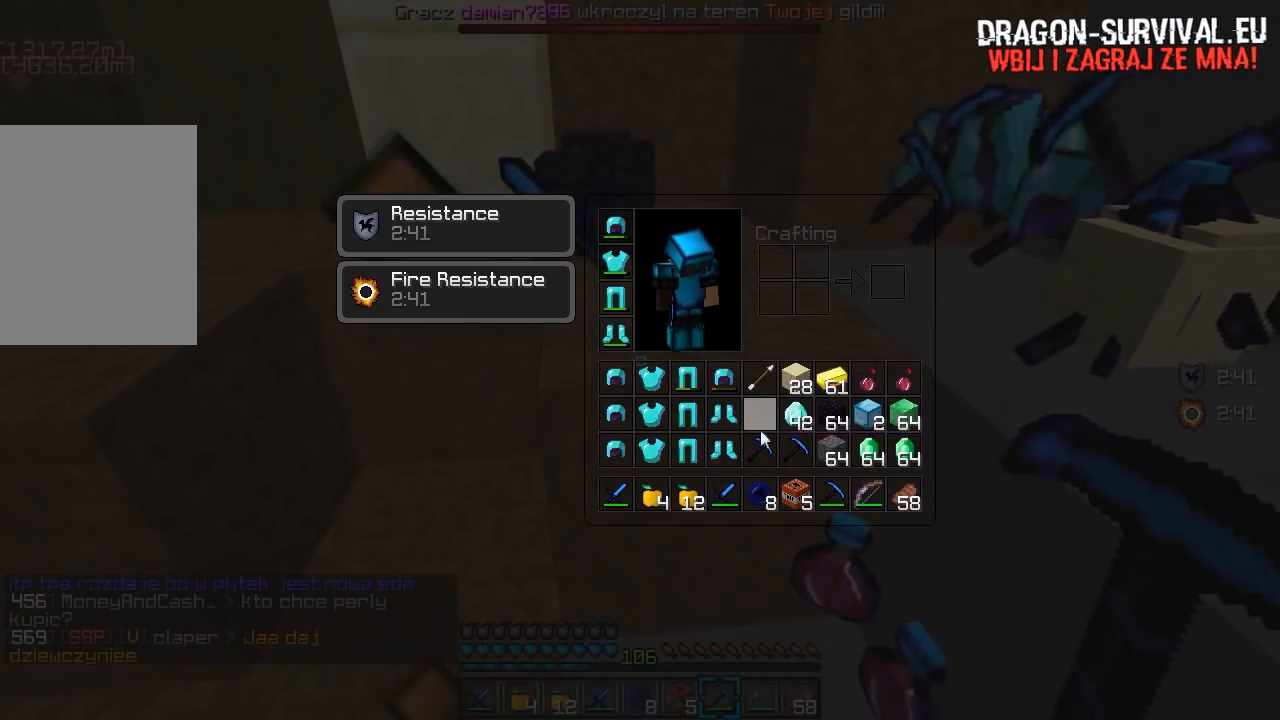
{"keys": [], "mouse": [], "events": []}
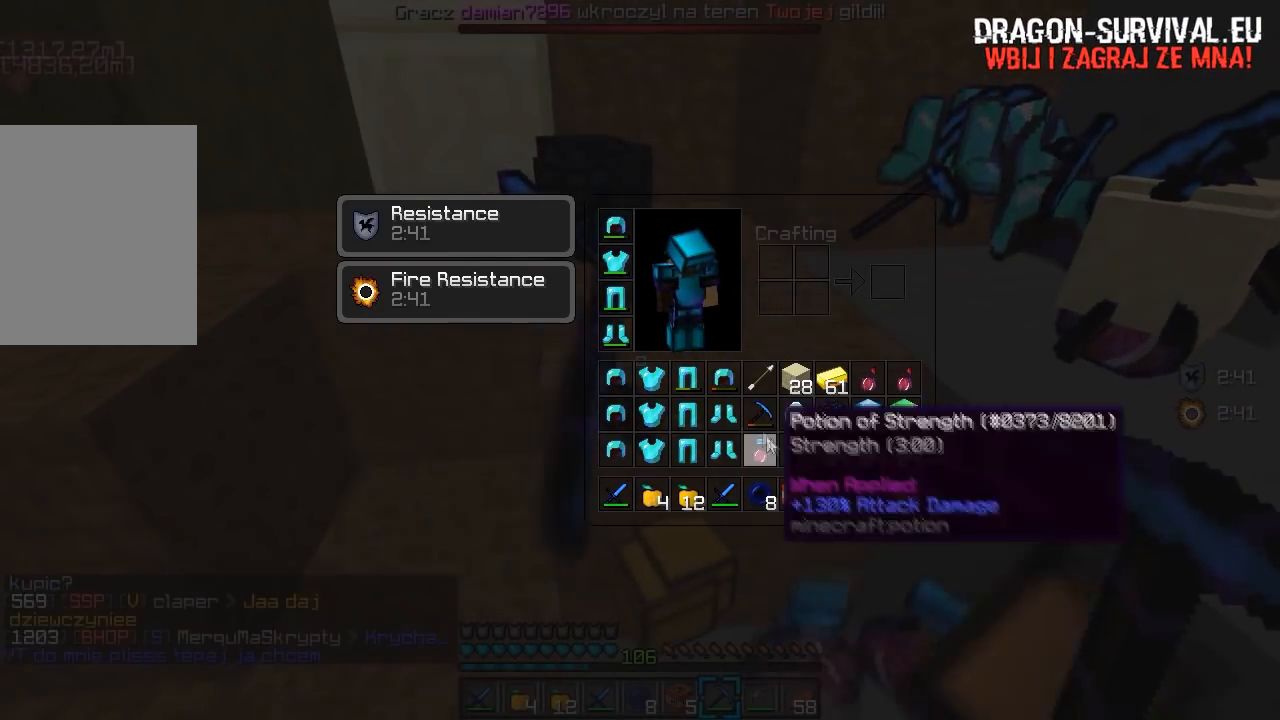
{"keys": [], "mouse": [], "events": []}
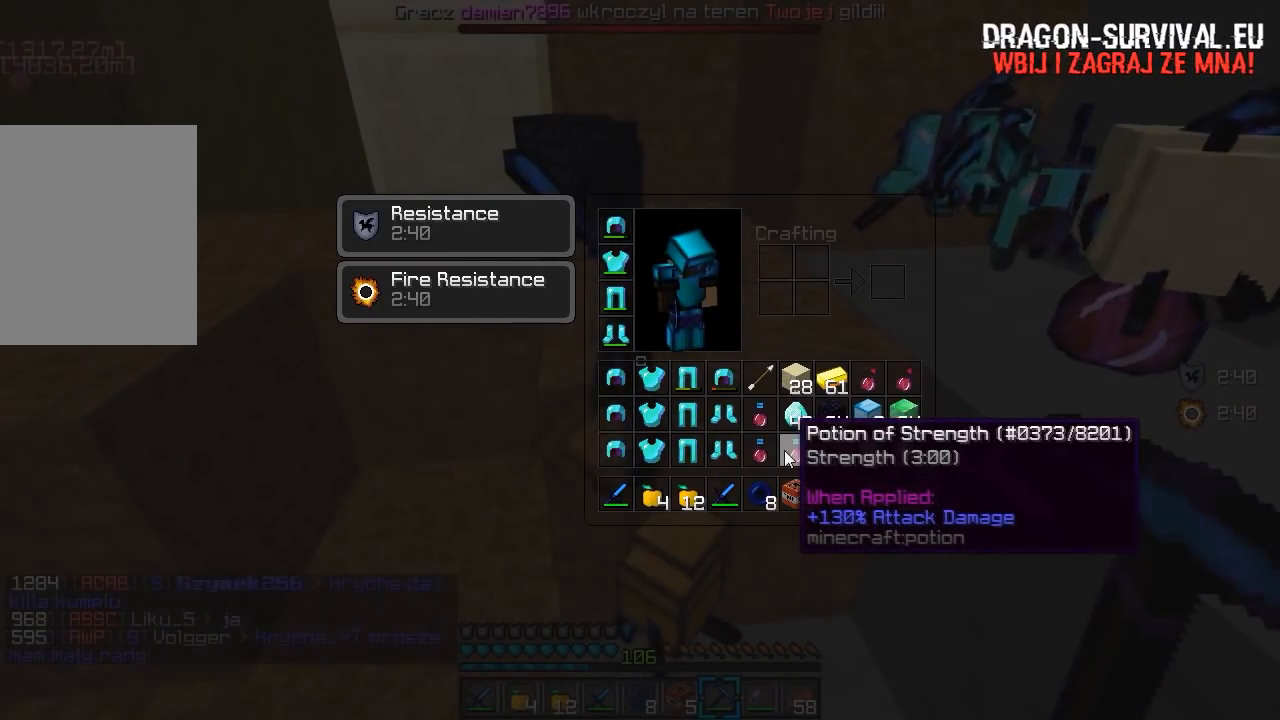
{"keys": [], "mouse": [], "events": []}
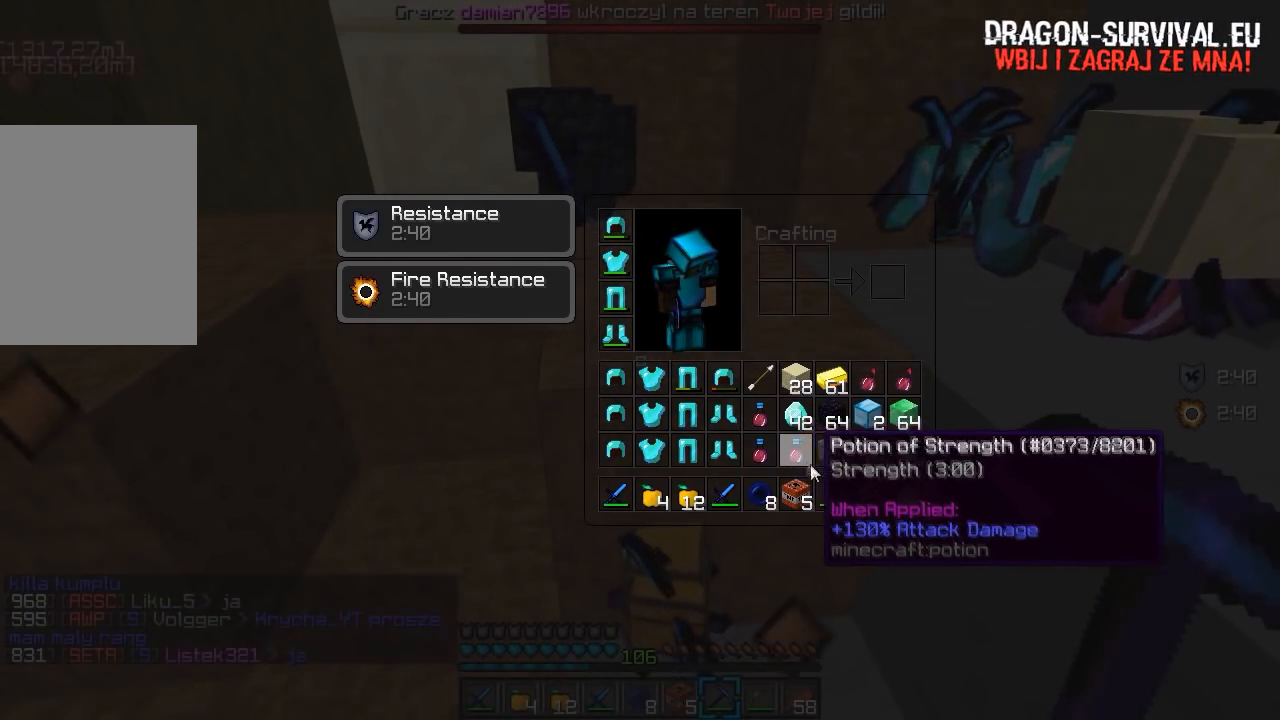
{"keys": [], "mouse": [], "events": []}
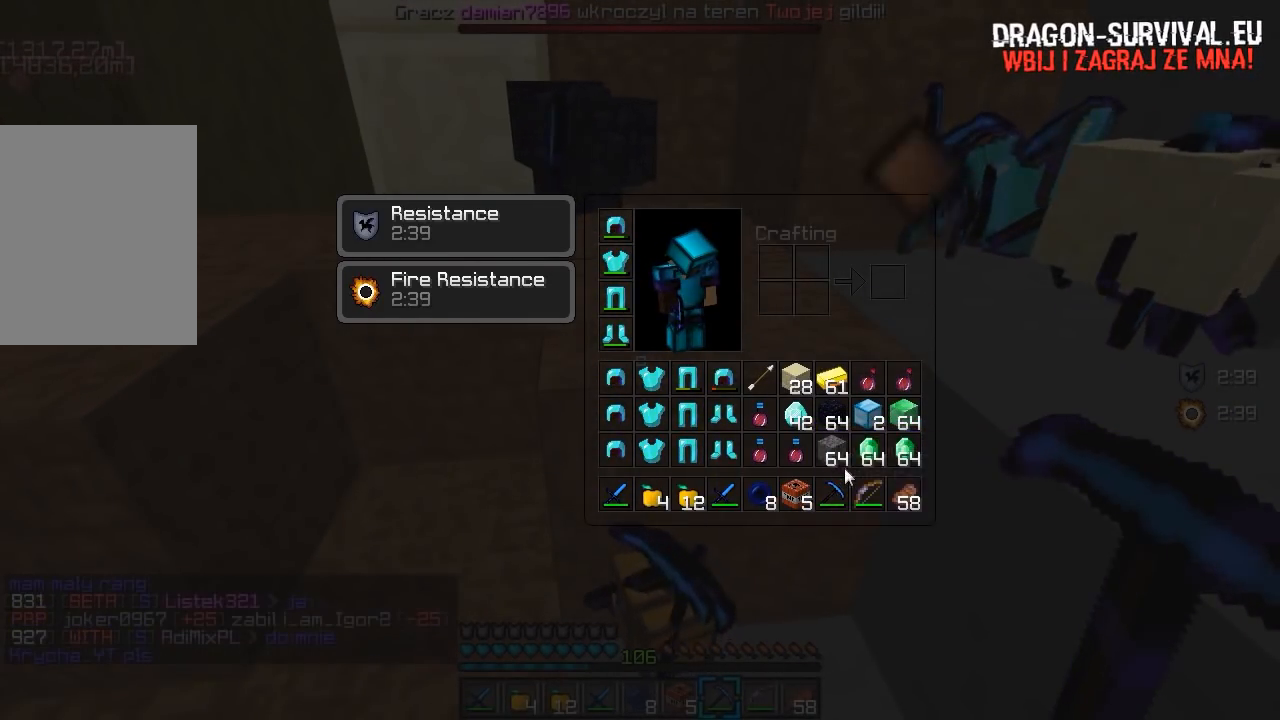
{"keys": [], "mouse": [], "events": []}
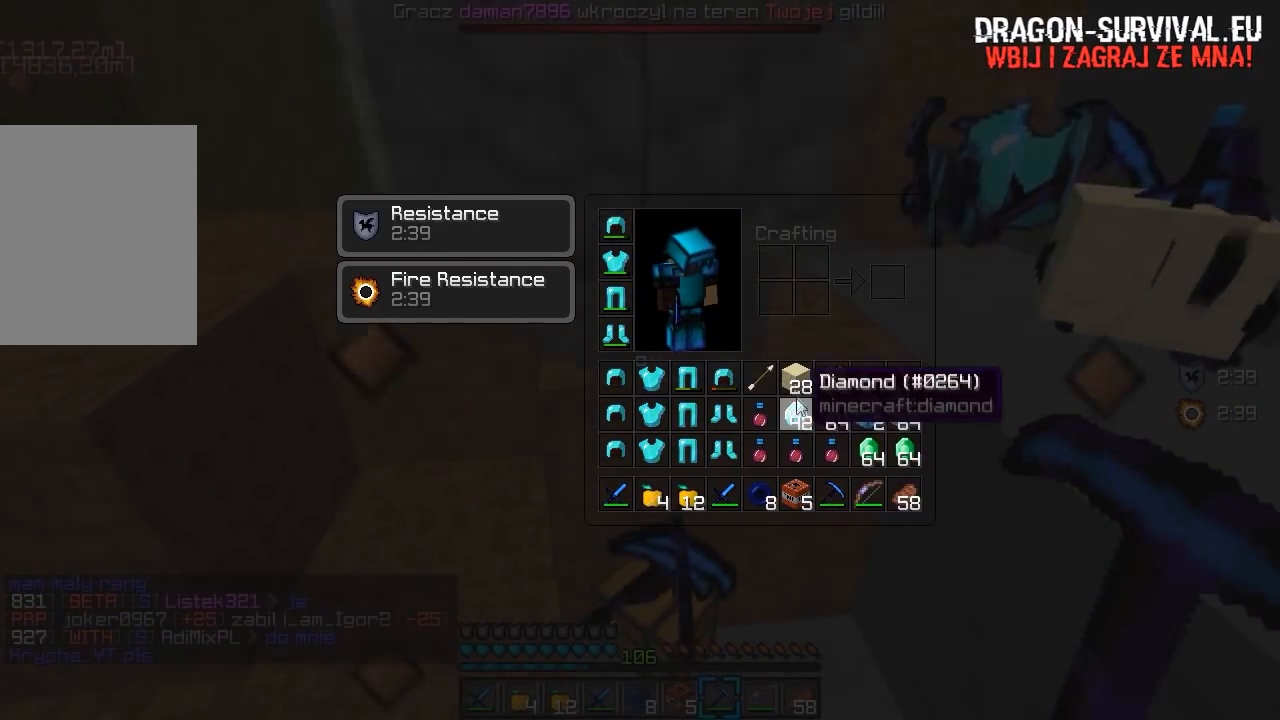
{"keys": [], "mouse": [], "events": []}